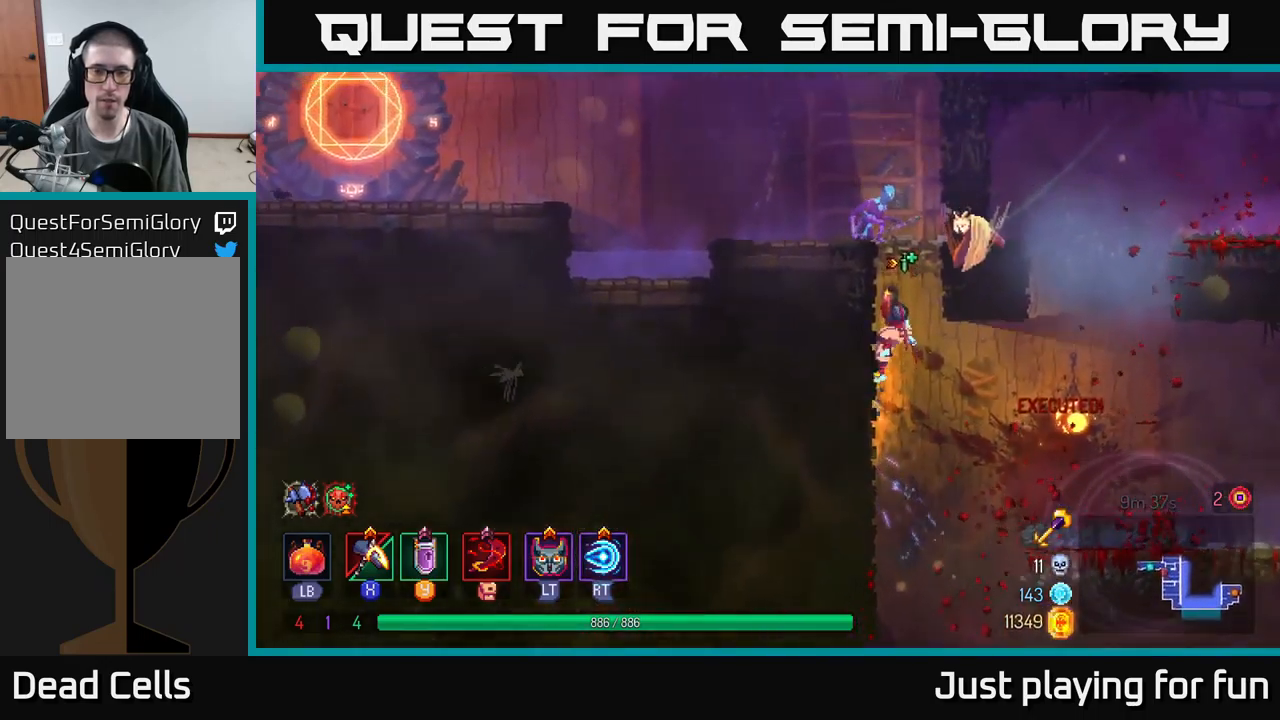
Gameplay with a controller (Xbox layout); each line is a JSON object with the inputs held at the frame after it. "events" lists button and stick changes between this image and that frame as [ms after this image, input, new state], when the widget could be followed in between.
{"buttons": ["X"], "left_stick": "up-left", "right_stick": "center", "events": [[117, "A", "down"], [200, "X", "down"], [250, "A", "up"], [483, "left_stick", "up-left"]]}
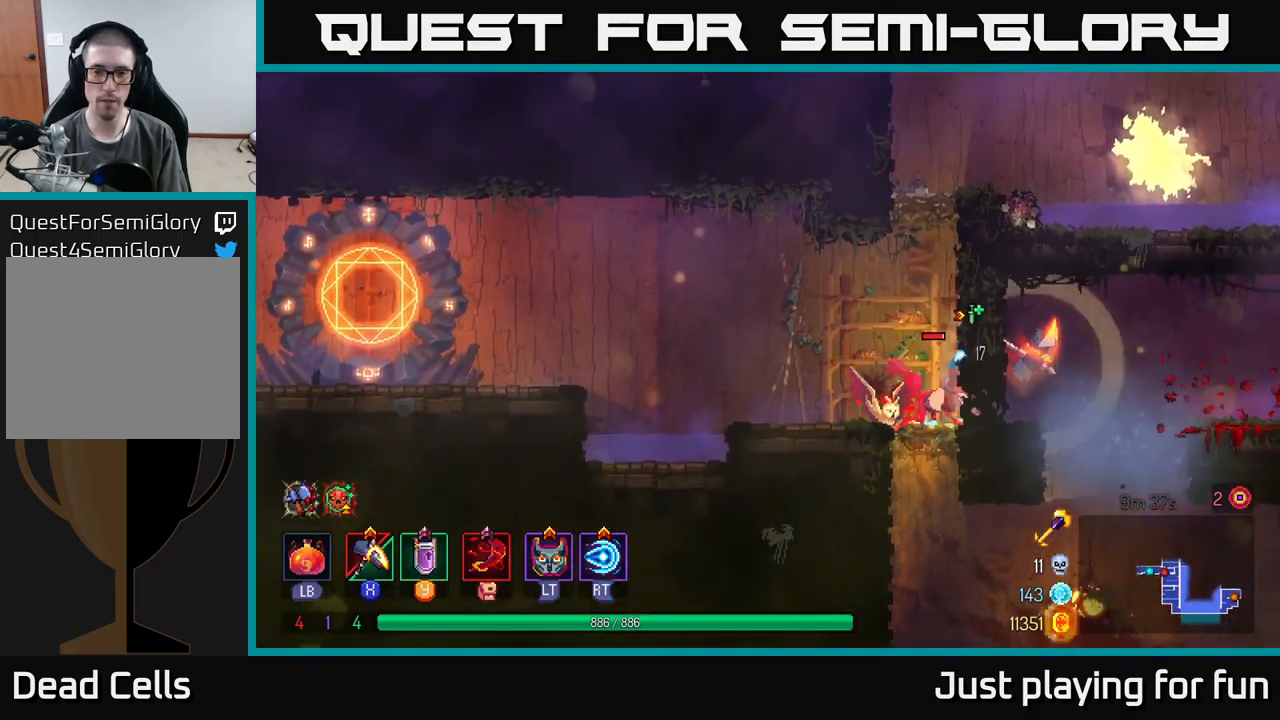
{"buttons": [], "left_stick": "center", "right_stick": "center", "events": [[17, "left_stick", "left"], [50, "left_stick", "right"], [233, "X", "up"], [233, "left_stick", "left"], [500, "left_stick", "center"]]}
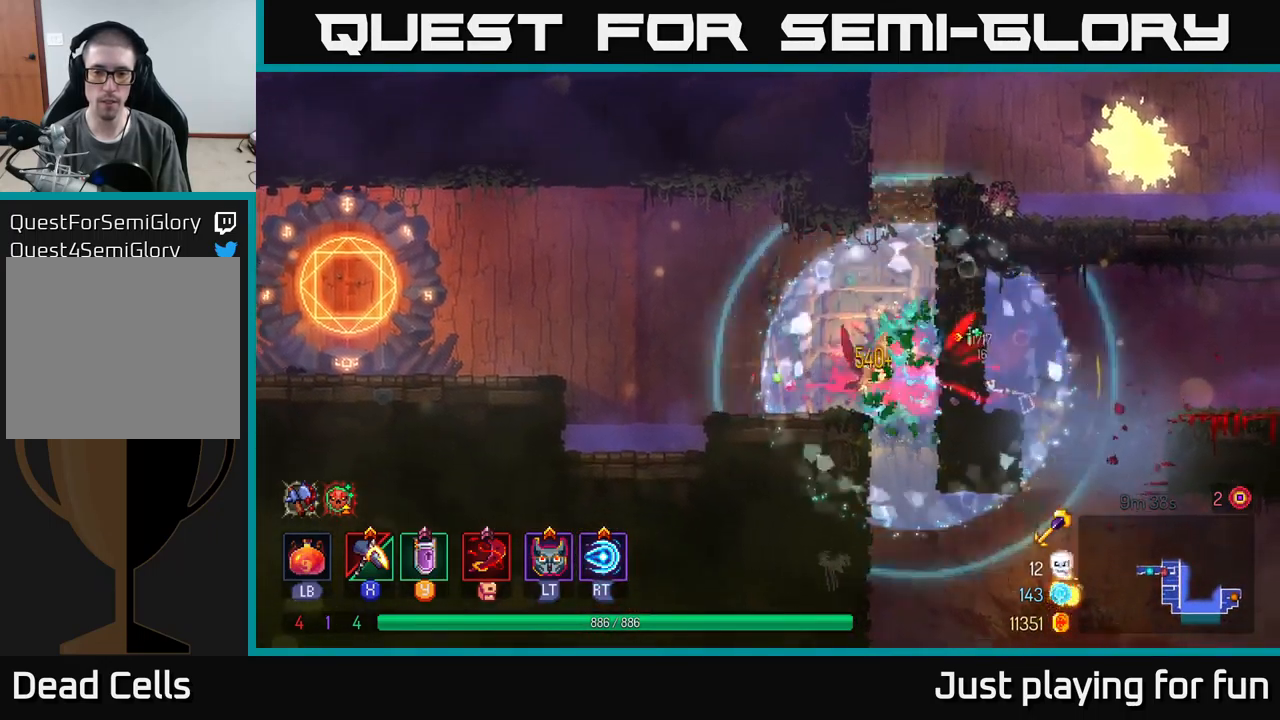
{"buttons": [], "left_stick": "center", "right_stick": "center", "events": [[67, "left_stick", "right"], [217, "left_stick", "center"], [267, "left_stick", "left"], [317, "A", "down"], [367, "left_stick", "center"], [467, "A", "up"]]}
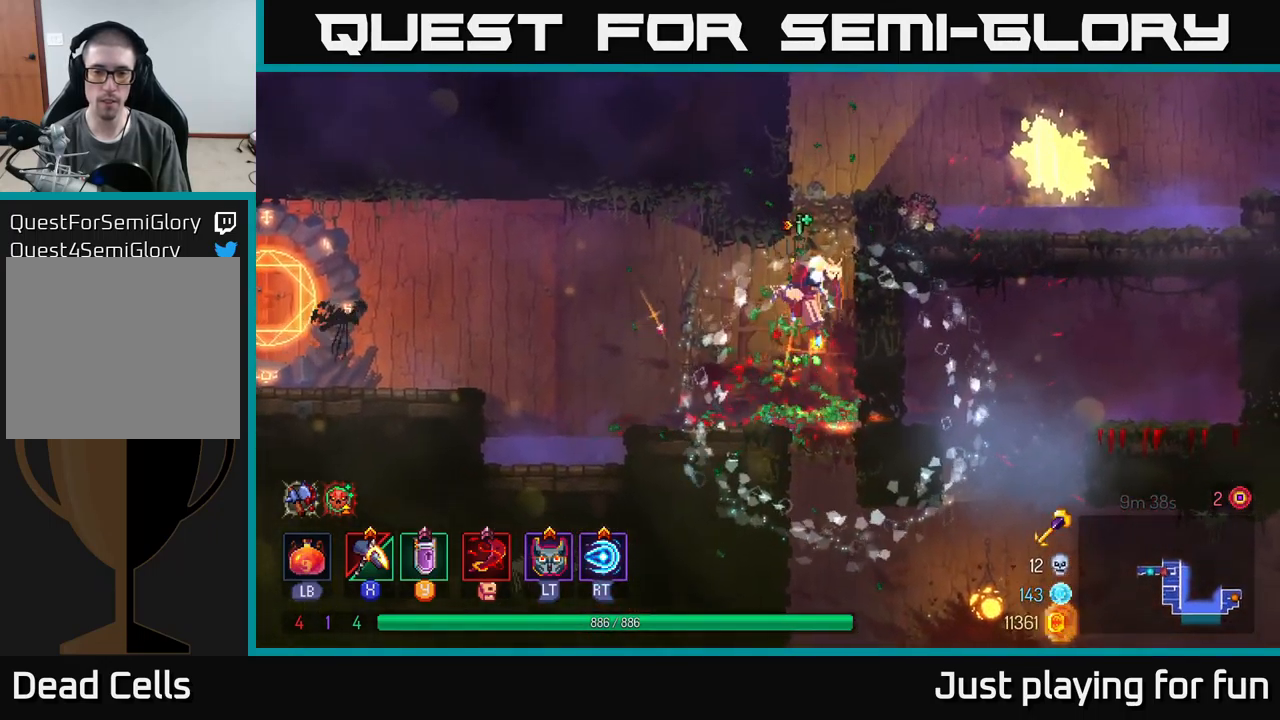
{"buttons": [], "left_stick": "up-right", "right_stick": "center", "events": [[117, "left_stick", "right"], [217, "A", "down"], [350, "A", "up"], [350, "left_stick", "up-right"]]}
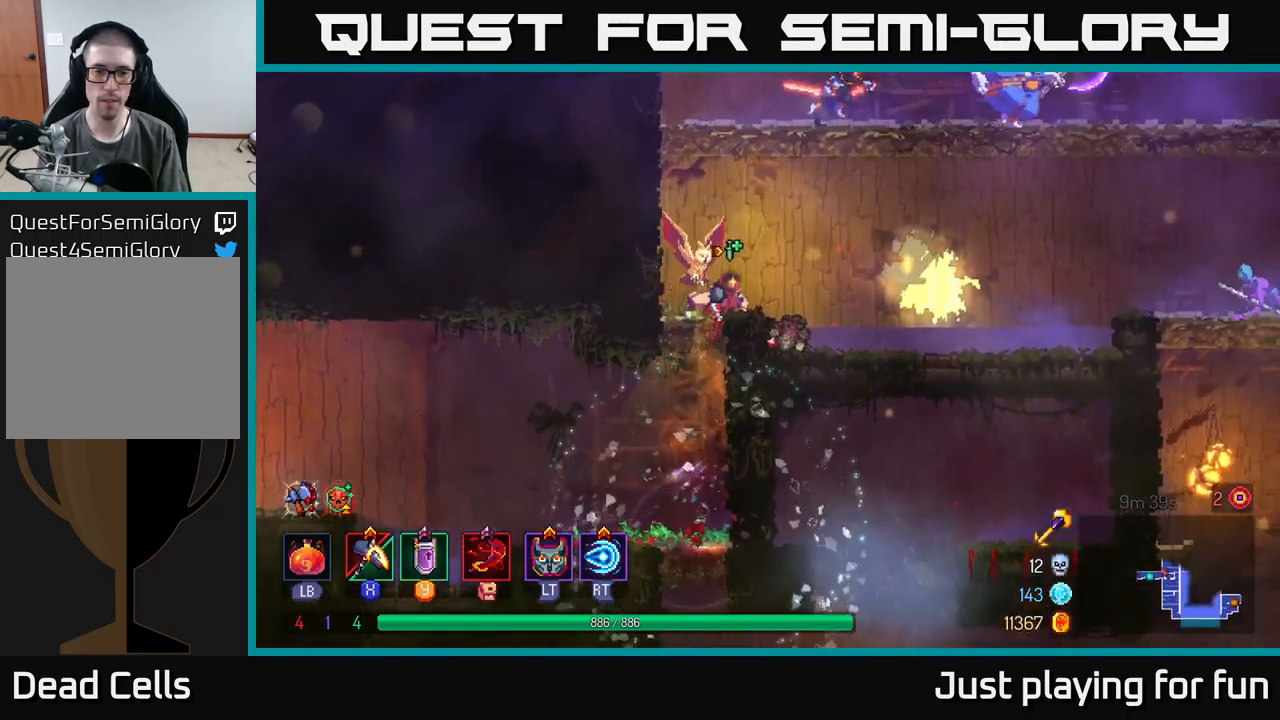
{"buttons": [], "left_stick": "up-right", "right_stick": "center", "events": [[200, "B", "down"], [333, "B", "up"]]}
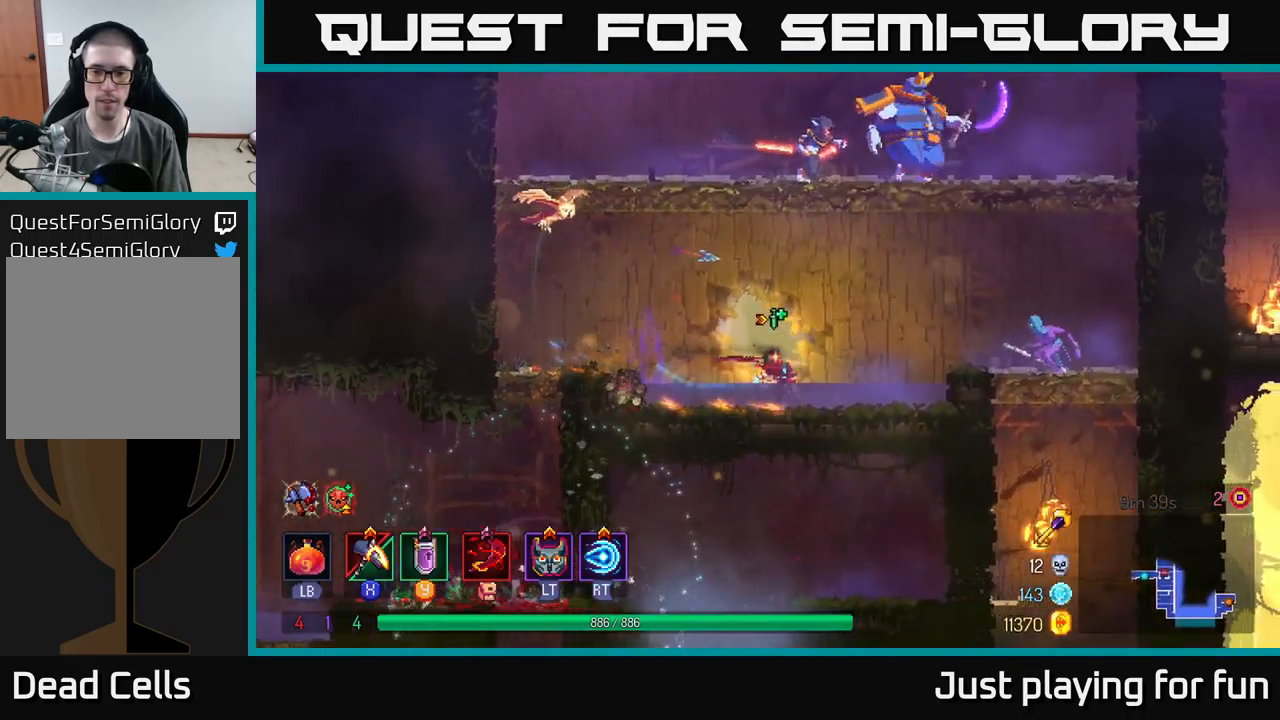
{"buttons": ["X"], "left_stick": "up-right", "right_stick": "center", "events": [[233, "X", "down"]]}
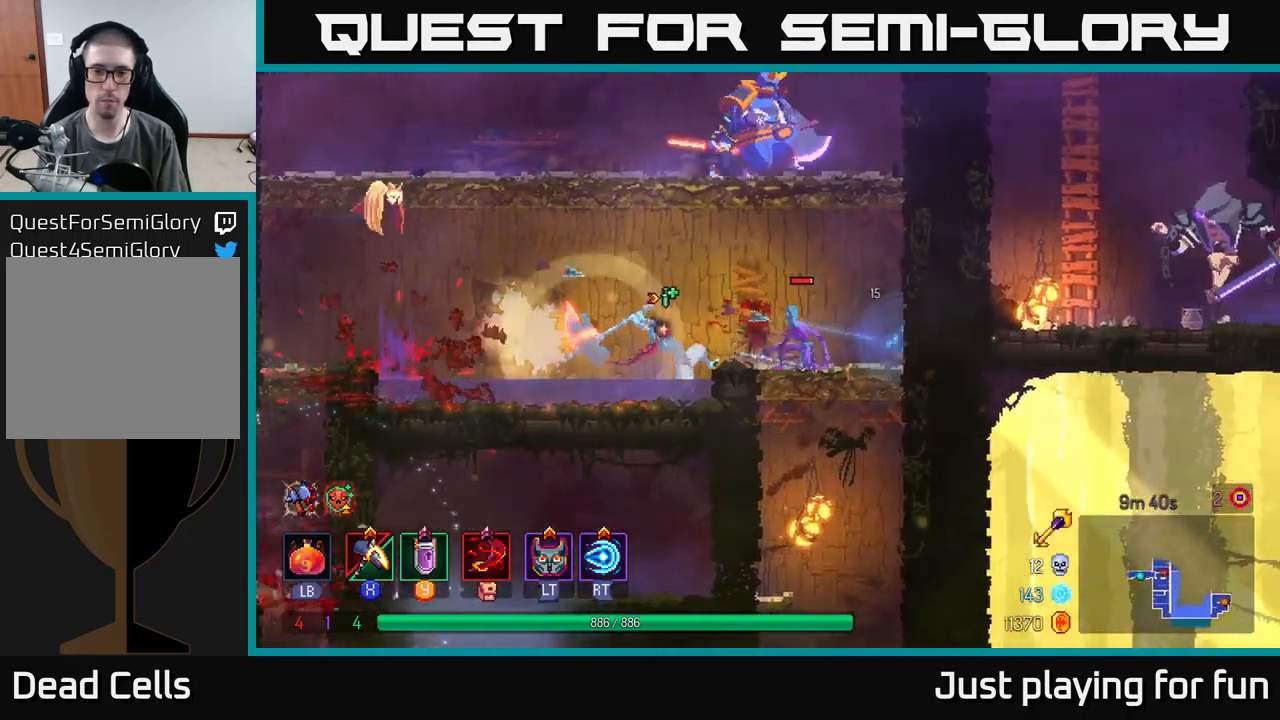
{"buttons": [], "left_stick": "right", "right_stick": "center", "events": [[83, "left_stick", "center"], [266, "X", "up"], [416, "left_stick", "right"]]}
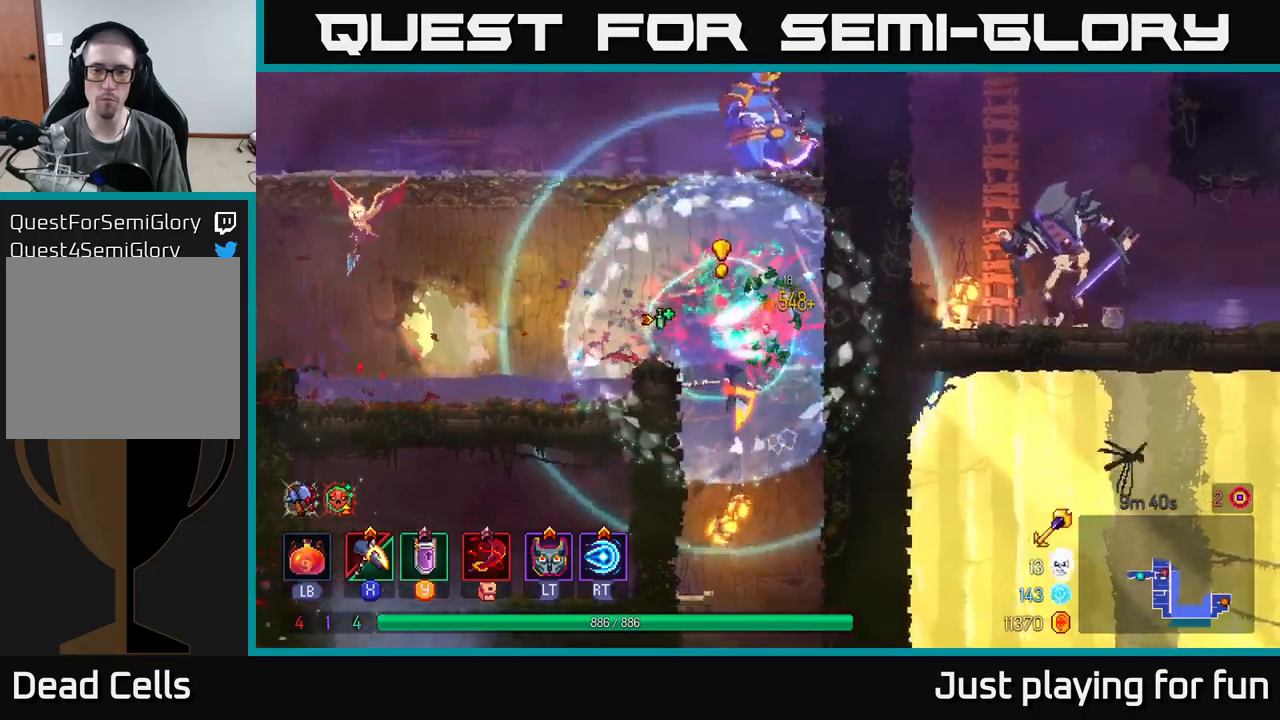
{"buttons": ["A"], "left_stick": "right", "right_stick": "center", "events": [[267, "A", "down"], [367, "A", "up"], [450, "A", "down"]]}
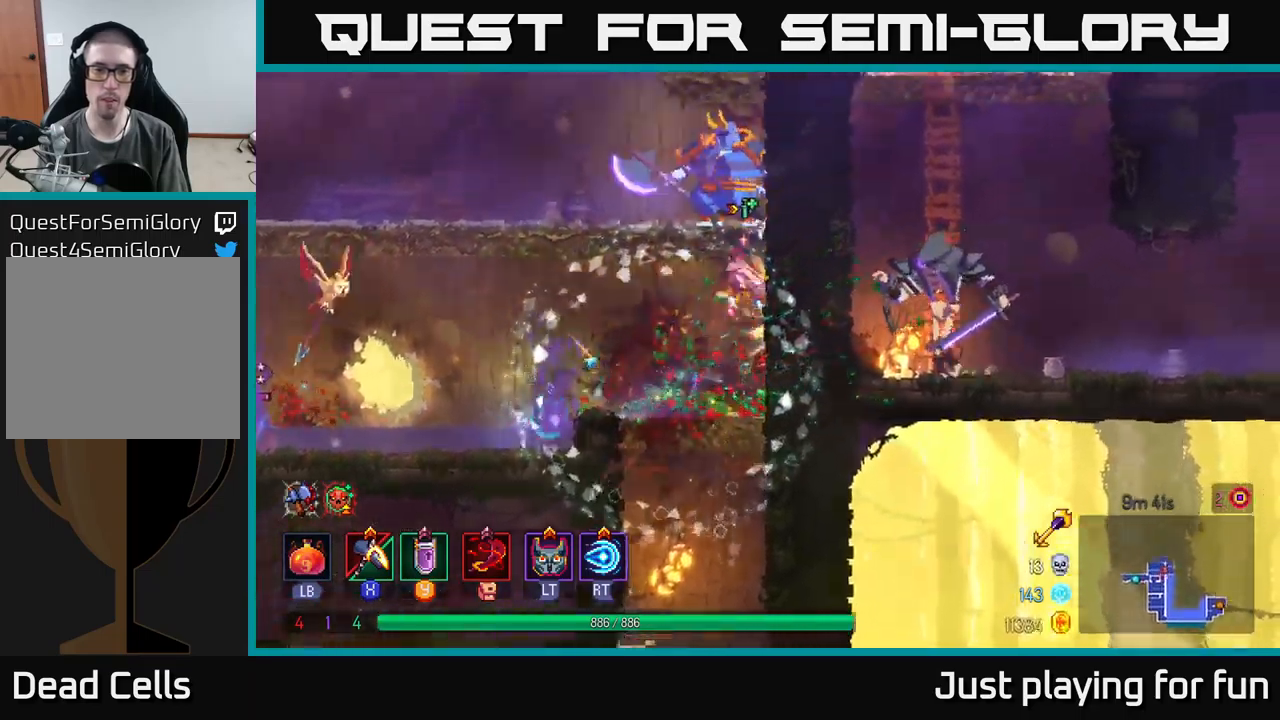
{"buttons": ["X"], "left_stick": "left", "right_stick": "center", "events": [[83, "X", "down"], [100, "A", "up"], [117, "left_stick", "left"]]}
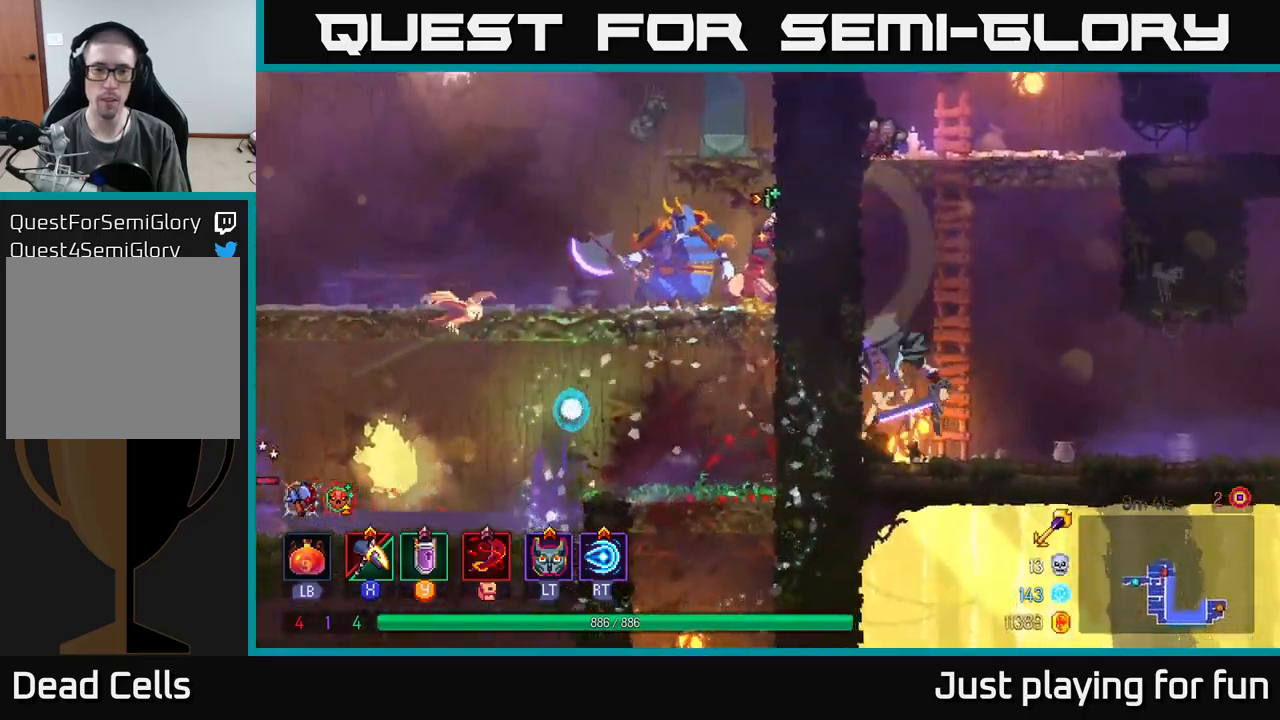
{"buttons": ["X"], "left_stick": "left", "right_stick": "center", "events": [[183, "X", "up"], [483, "X", "down"]]}
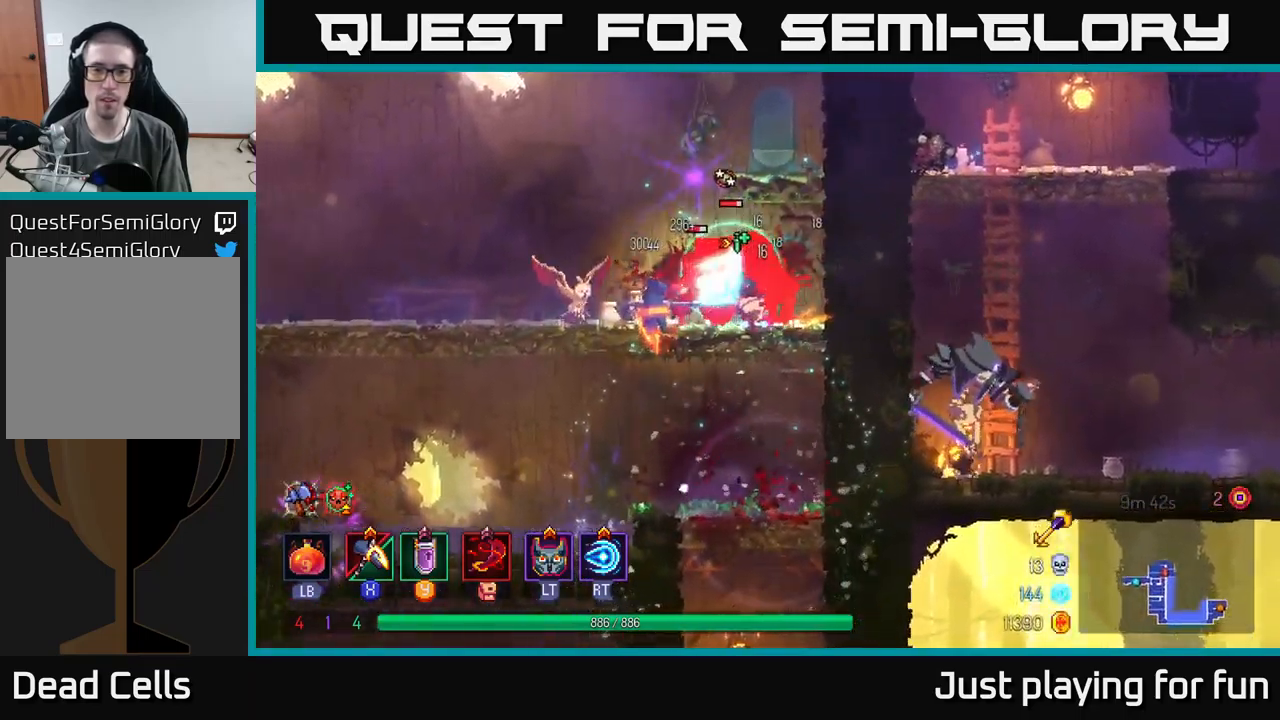
{"buttons": ["X"], "left_stick": "center", "right_stick": "center", "events": [[167, "left_stick", "center"]]}
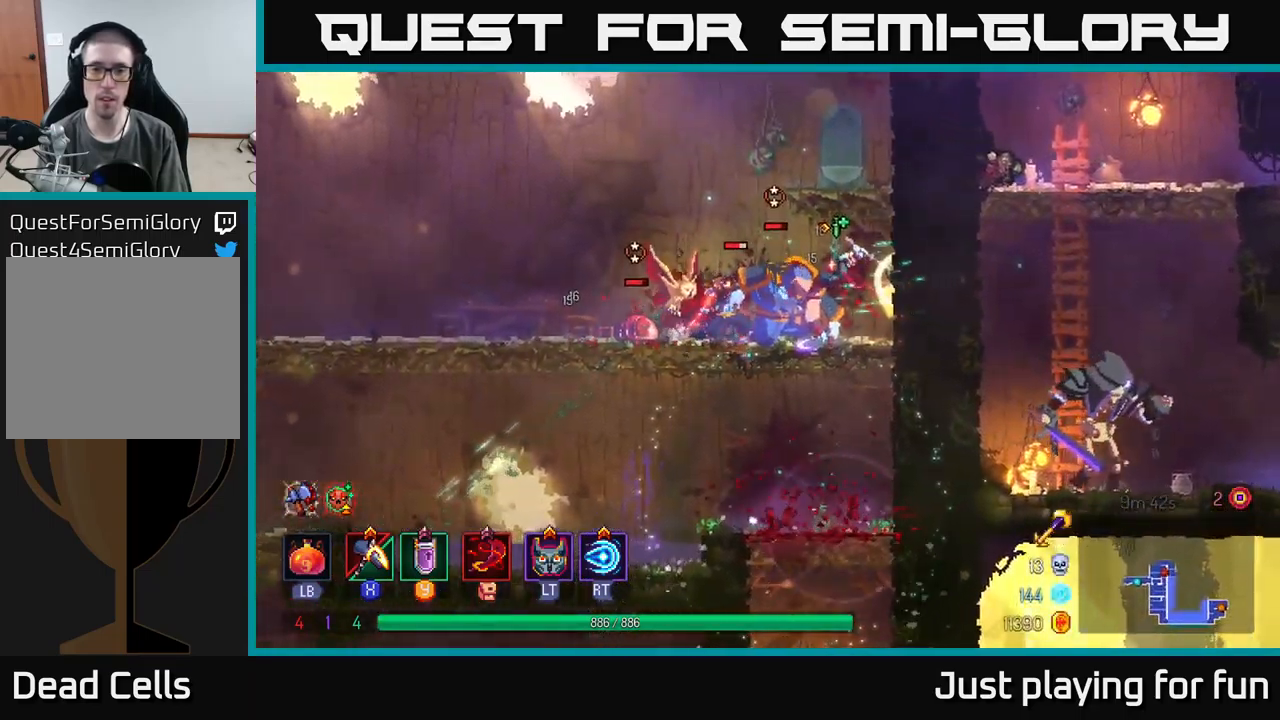
{"buttons": [], "left_stick": "left", "right_stick": "center", "events": [[83, "X", "up"], [83, "left_stick", "left"], [400, "B", "down"], [500, "B", "up"]]}
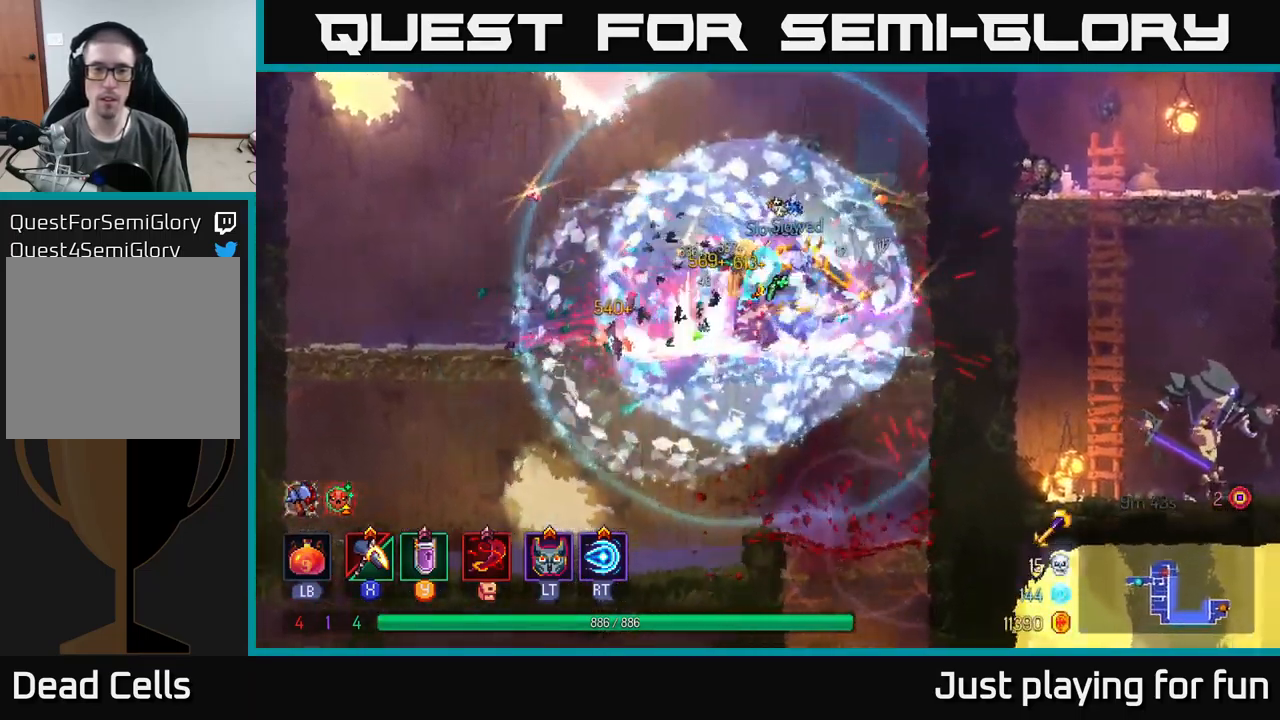
{"buttons": ["X"], "left_stick": "right", "right_stick": "center", "events": [[100, "B", "down"], [183, "B", "up"], [333, "X", "down"], [333, "left_stick", "right"]]}
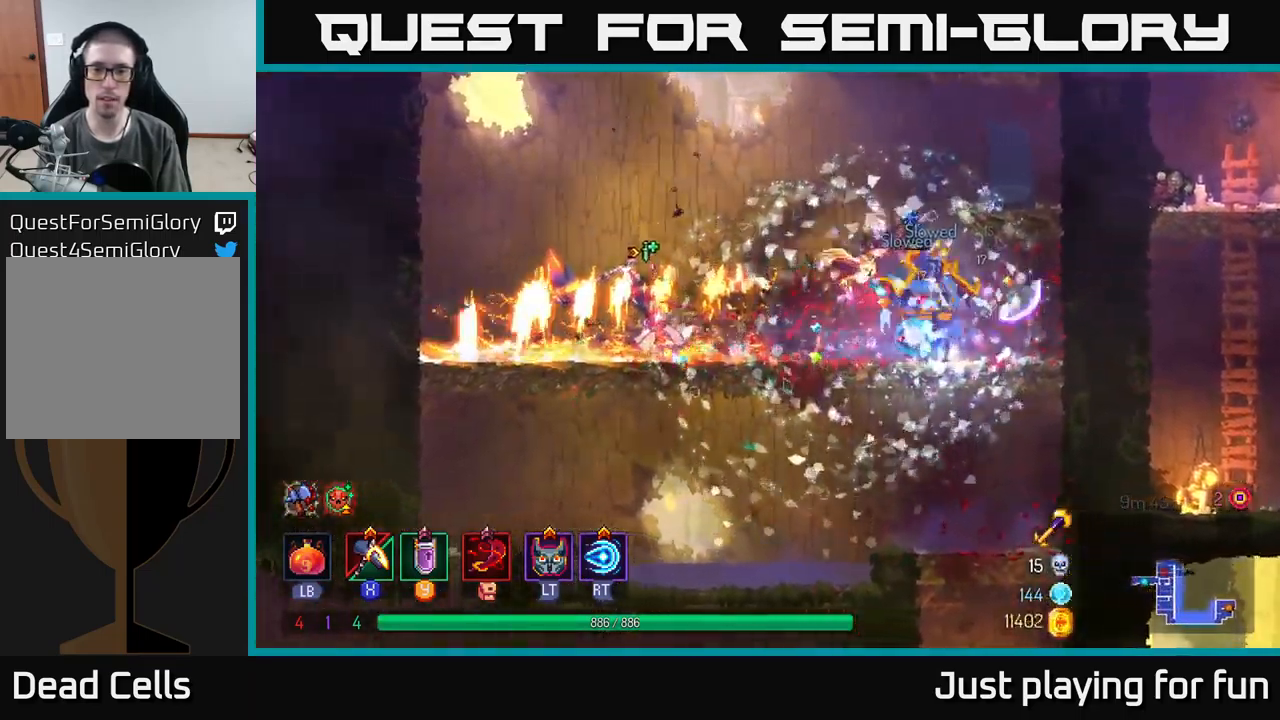
{"buttons": [], "left_stick": "right", "right_stick": "center", "events": [[400, "X", "up"]]}
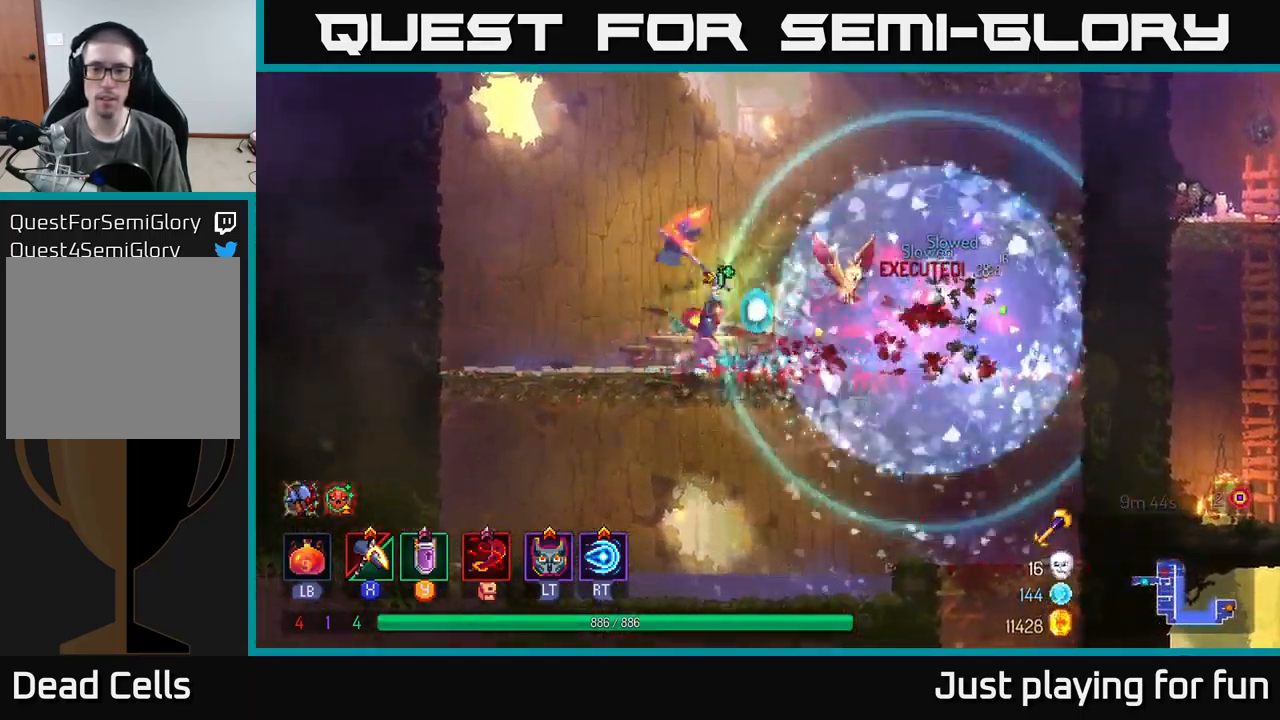
{"buttons": ["A"], "left_stick": "right", "right_stick": "center", "events": [[17, "left_stick", "center"], [150, "left_stick", "right"], [467, "A", "down"]]}
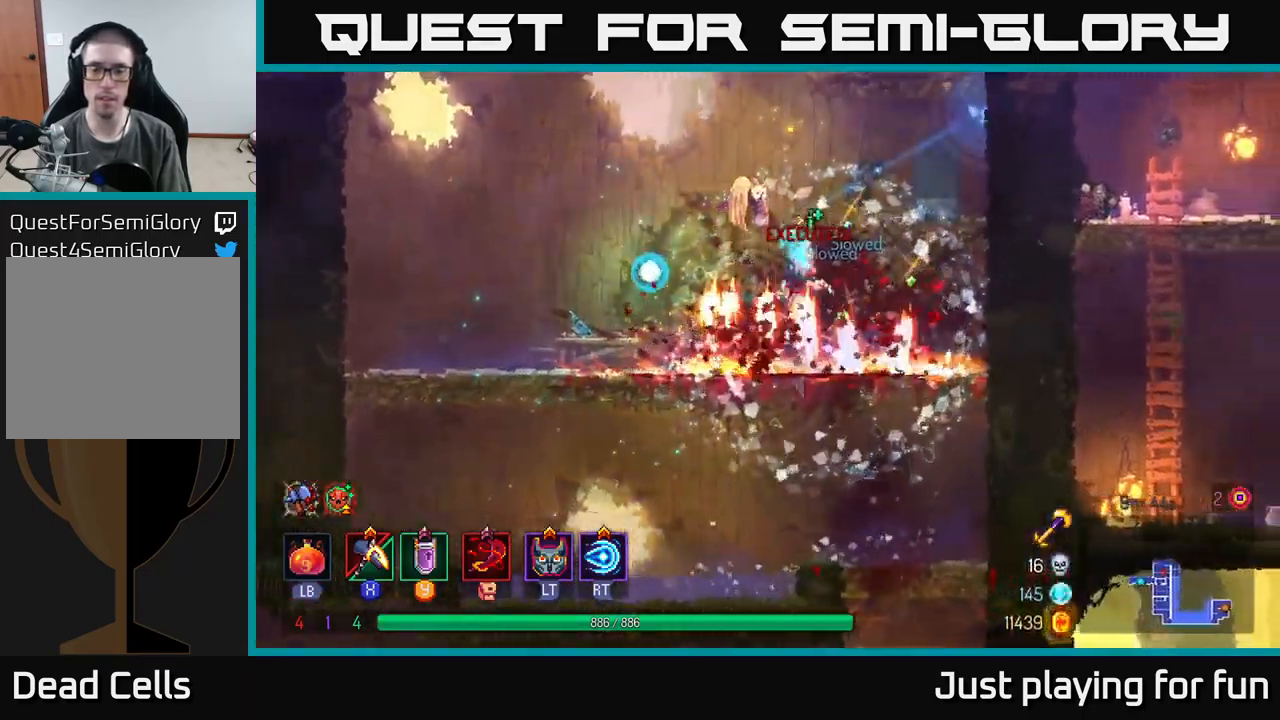
{"buttons": ["A"], "left_stick": "right", "right_stick": "center", "events": [[100, "A", "up"], [467, "A", "down"]]}
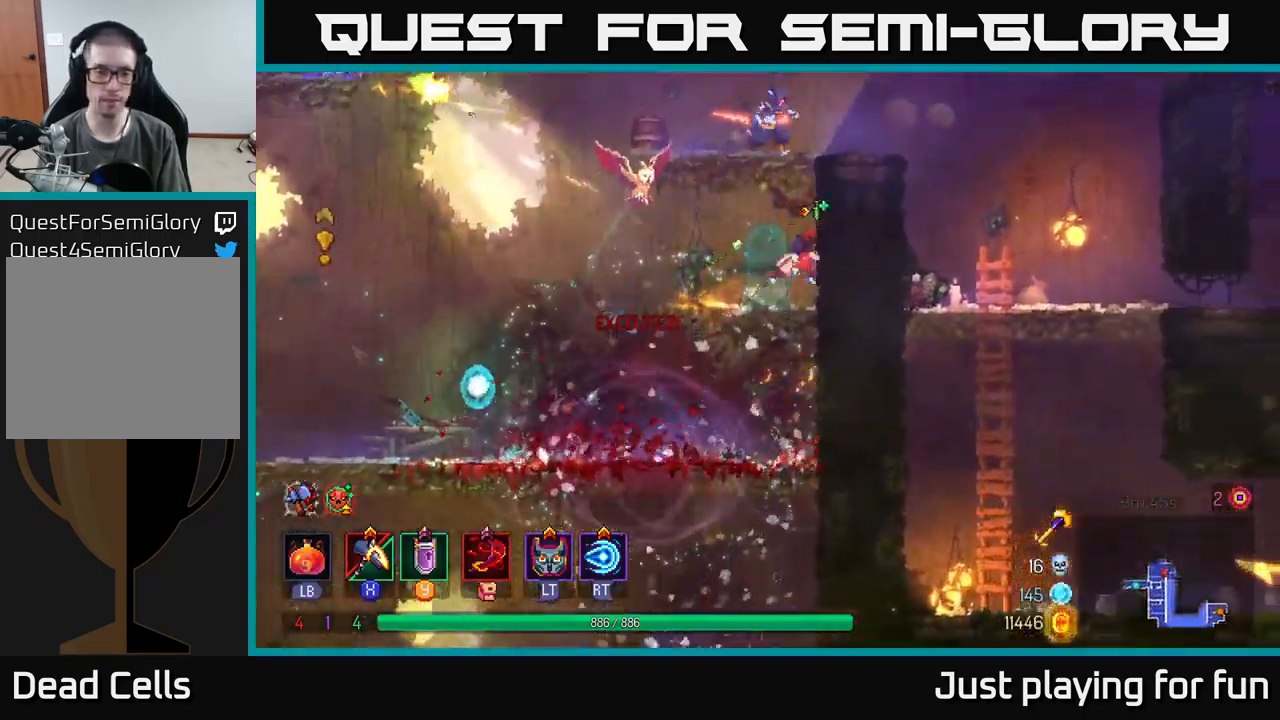
{"buttons": ["X"], "left_stick": "left", "right_stick": "center", "events": [[134, "A", "up"], [134, "left_stick", "up-right"], [200, "A", "down"], [267, "X", "down"], [300, "A", "up"], [367, "left_stick", "left"]]}
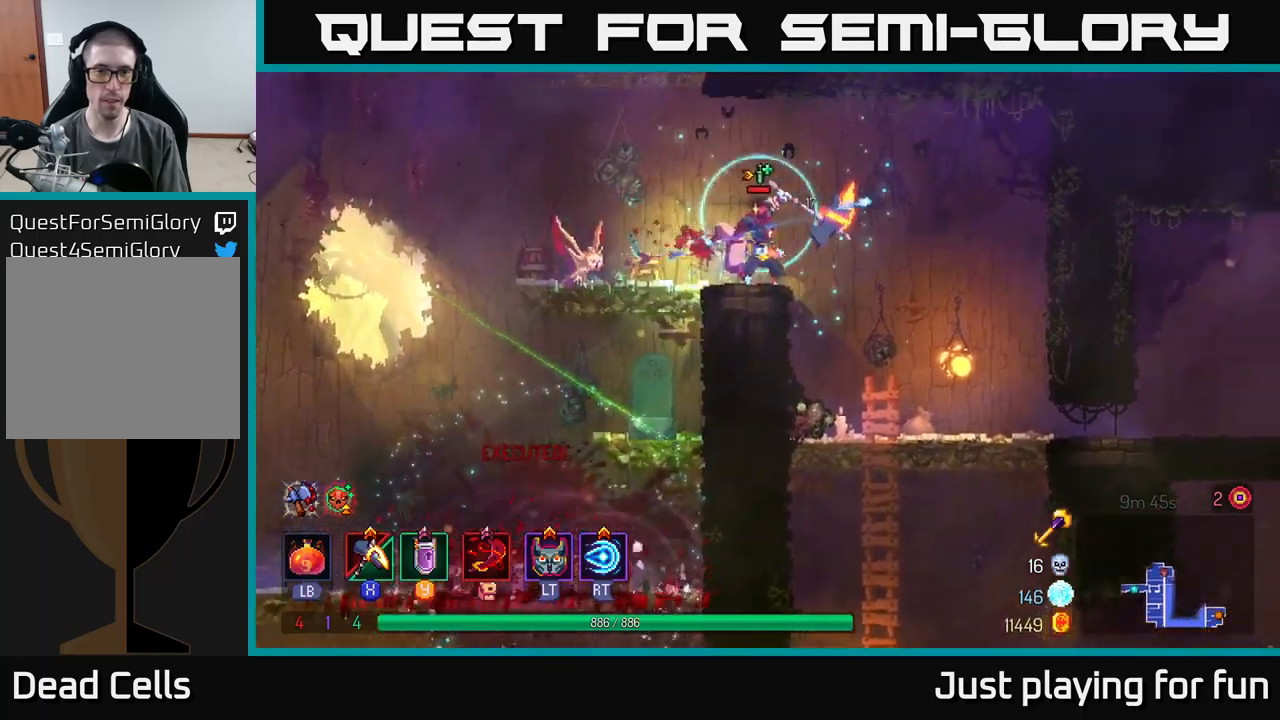
{"buttons": [], "left_stick": "right", "right_stick": "center", "events": [[100, "left_stick", "right"], [300, "X", "up"], [384, "left_stick", "left"], [484, "left_stick", "right"]]}
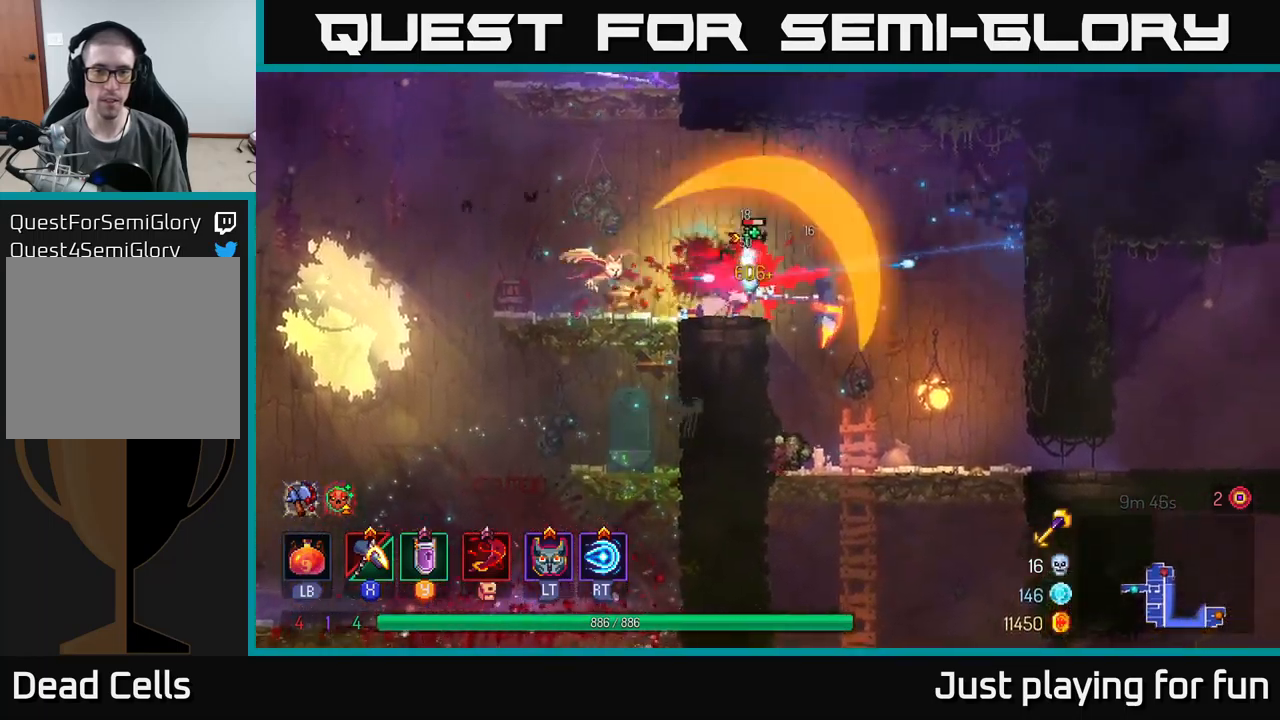
{"buttons": [], "left_stick": "right", "right_stick": "center", "events": []}
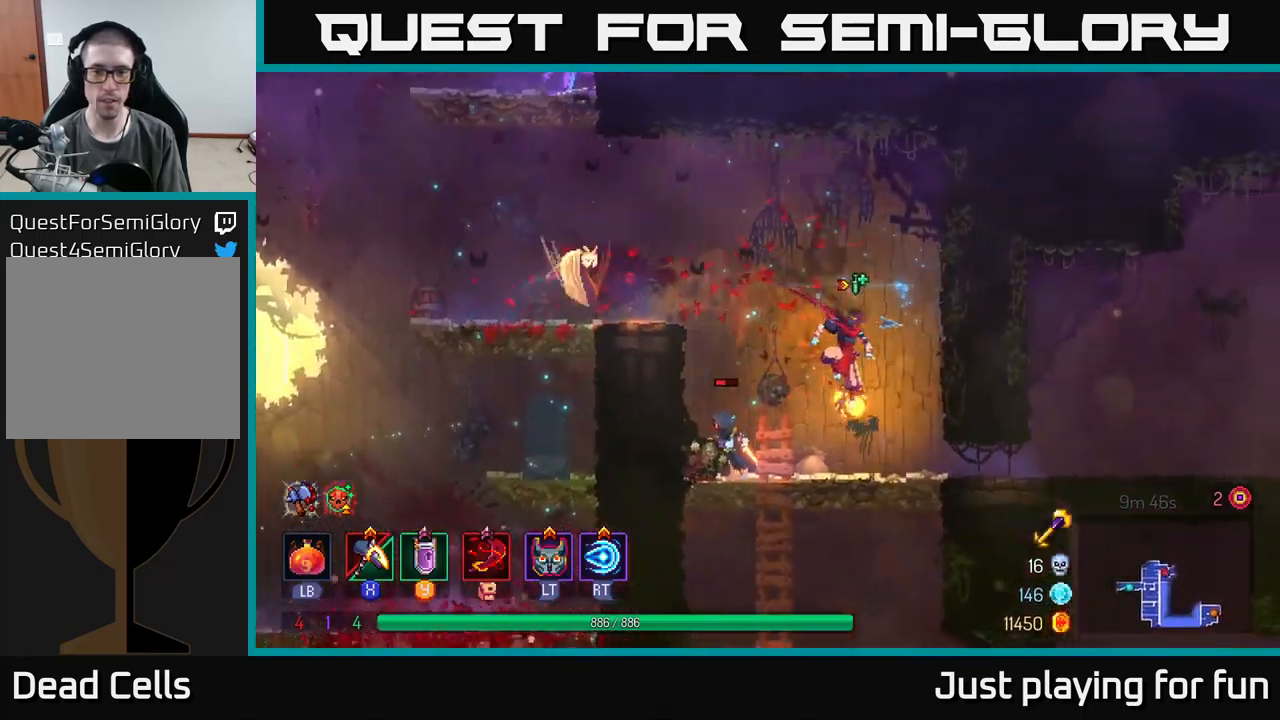
{"buttons": ["B"], "left_stick": "left", "right_stick": "center", "events": [[234, "left_stick", "left"], [484, "B", "down"]]}
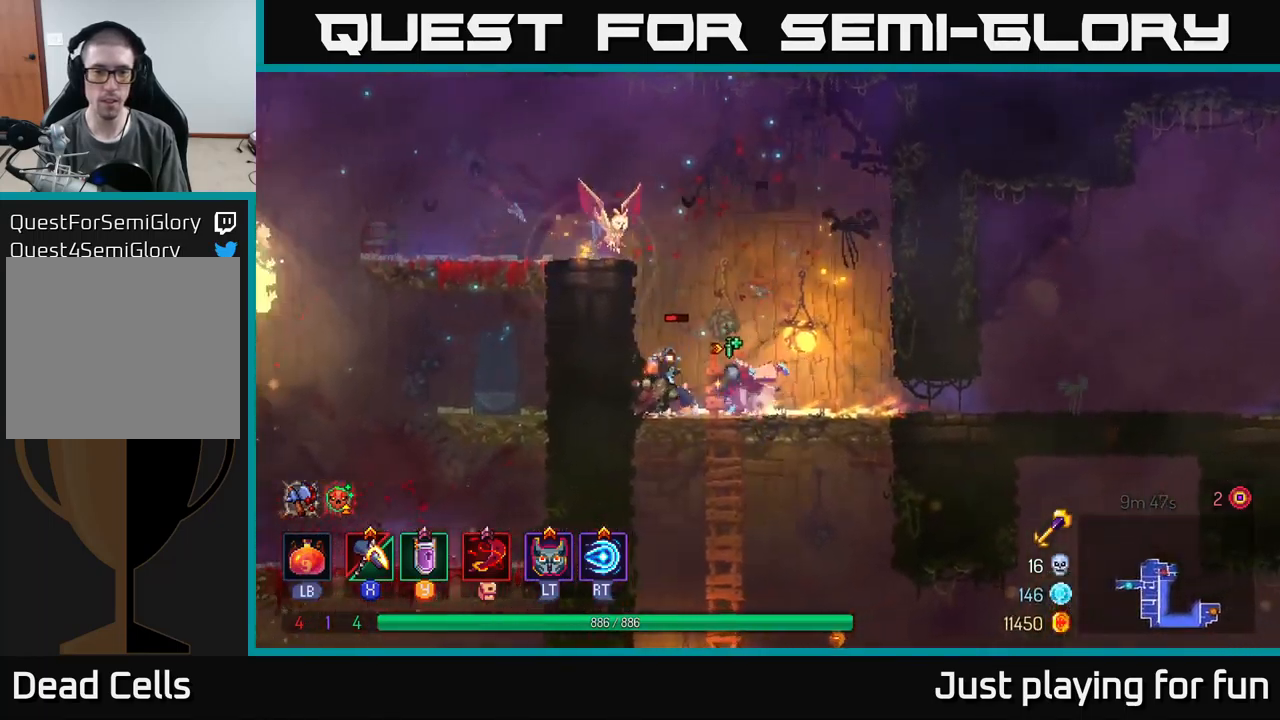
{"buttons": ["X"], "left_stick": "right", "right_stick": "center", "events": [[134, "B", "up"], [200, "X", "down"], [250, "left_stick", "center"], [300, "left_stick", "right"]]}
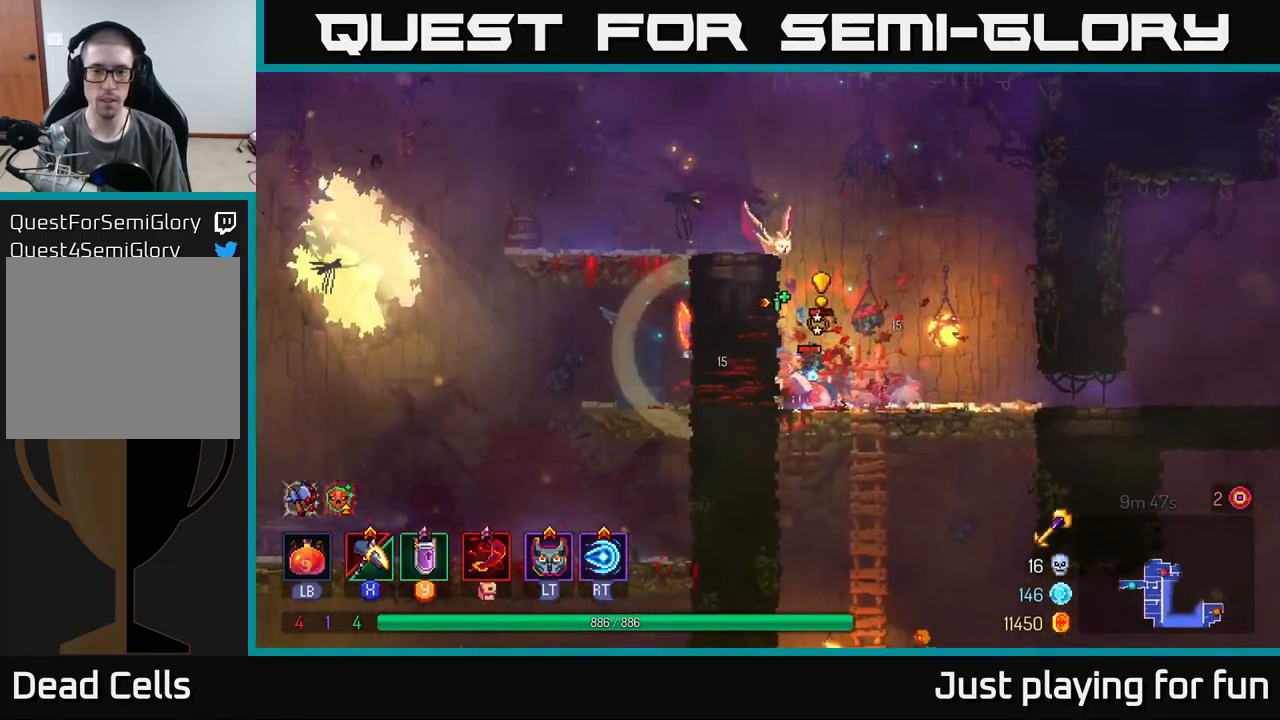
{"buttons": [], "left_stick": "right", "right_stick": "center", "events": [[184, "X", "up"]]}
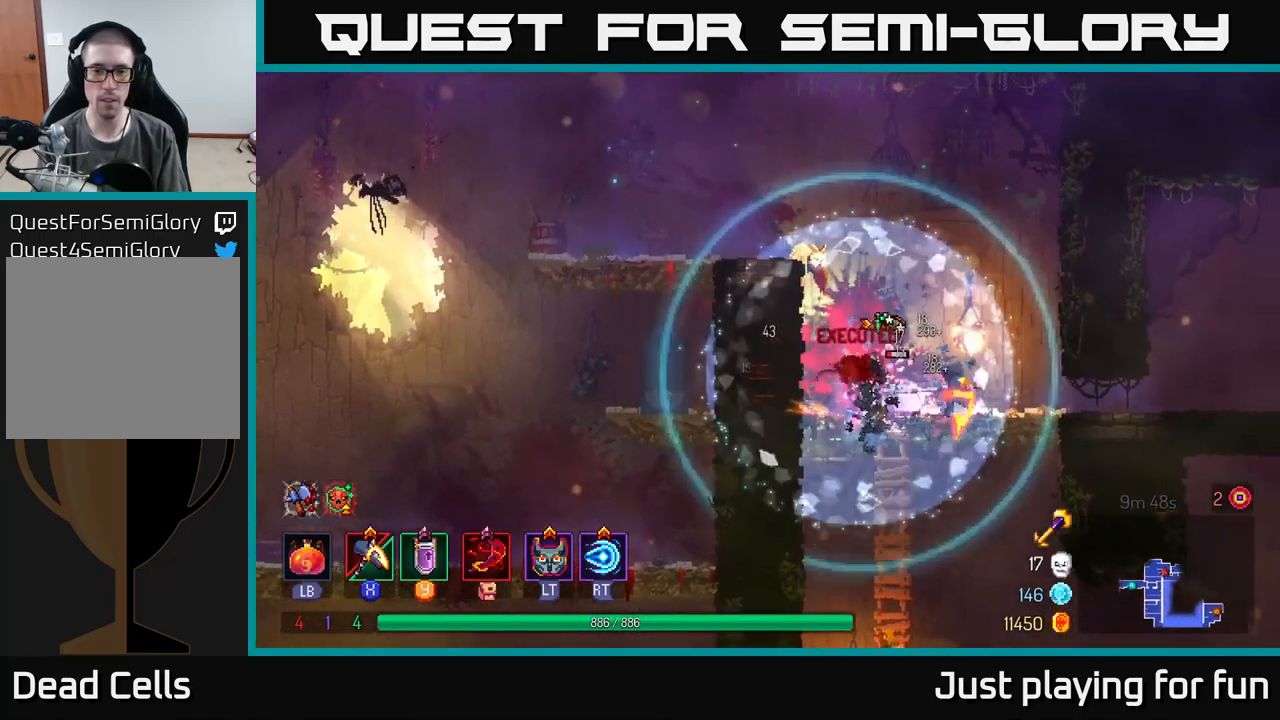
{"buttons": ["X"], "left_stick": "left", "right_stick": "center", "events": [[50, "B", "down"], [167, "B", "up"], [334, "left_stick", "left"], [367, "X", "down"]]}
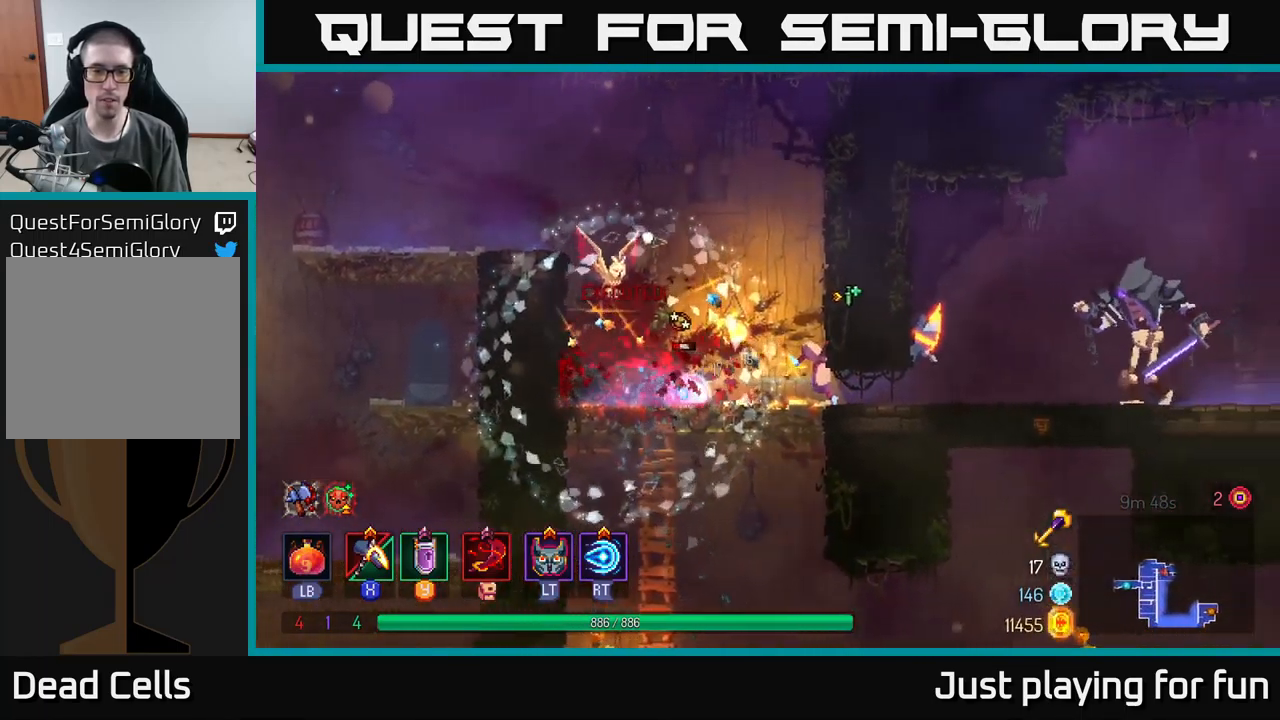
{"buttons": [], "left_stick": "center", "right_stick": "center", "events": [[167, "left_stick", "center"], [284, "left_stick", "left"], [367, "X", "up"], [500, "left_stick", "center"]]}
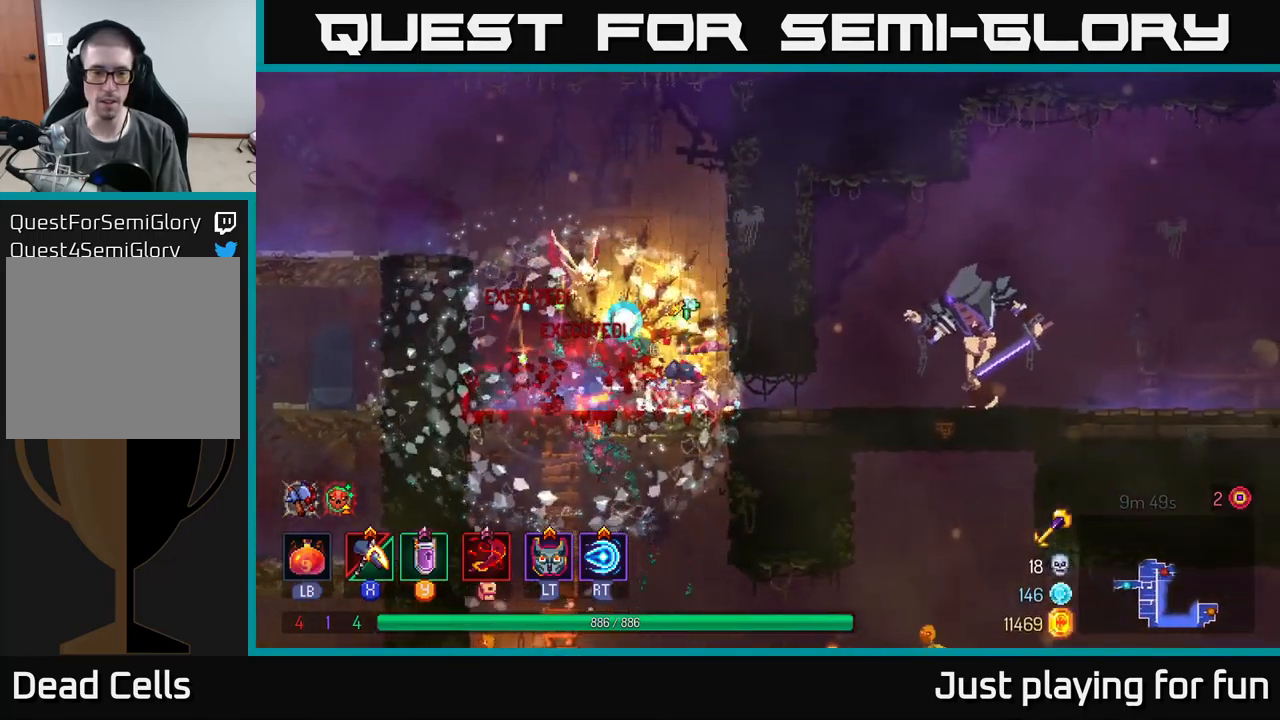
{"buttons": [], "left_stick": "right", "right_stick": "center", "events": [[184, "left_stick", "right"], [334, "B", "down"], [450, "B", "up"]]}
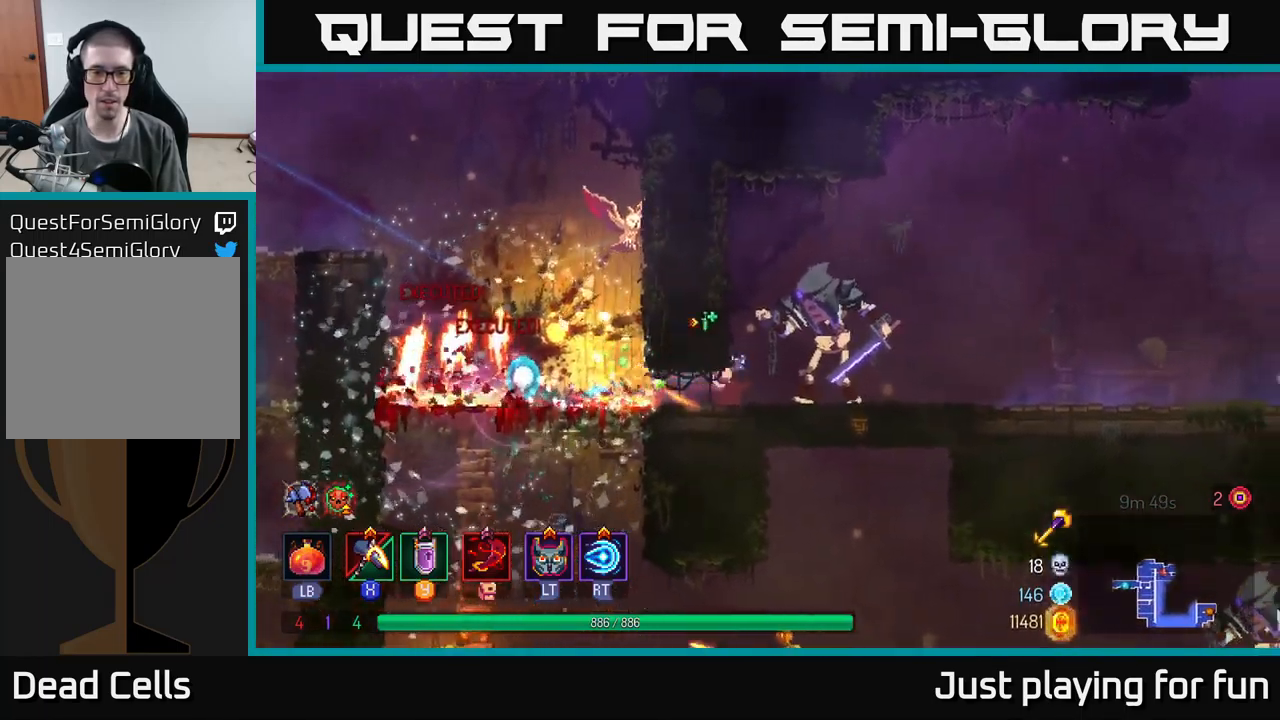
{"buttons": ["X"], "left_stick": "right", "right_stick": "center", "events": [[84, "X", "down"]]}
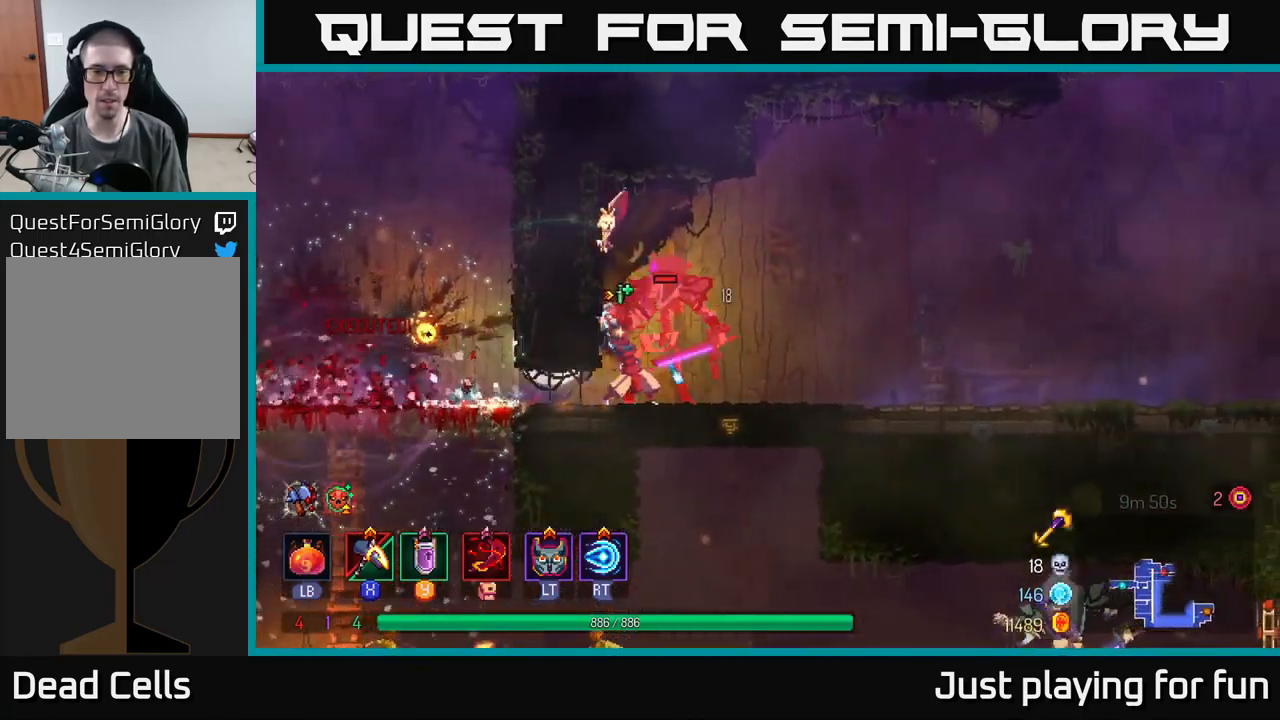
{"buttons": [], "left_stick": "right", "right_stick": "center", "events": [[17, "left_stick", "center"], [134, "X", "up"], [267, "left_stick", "right"]]}